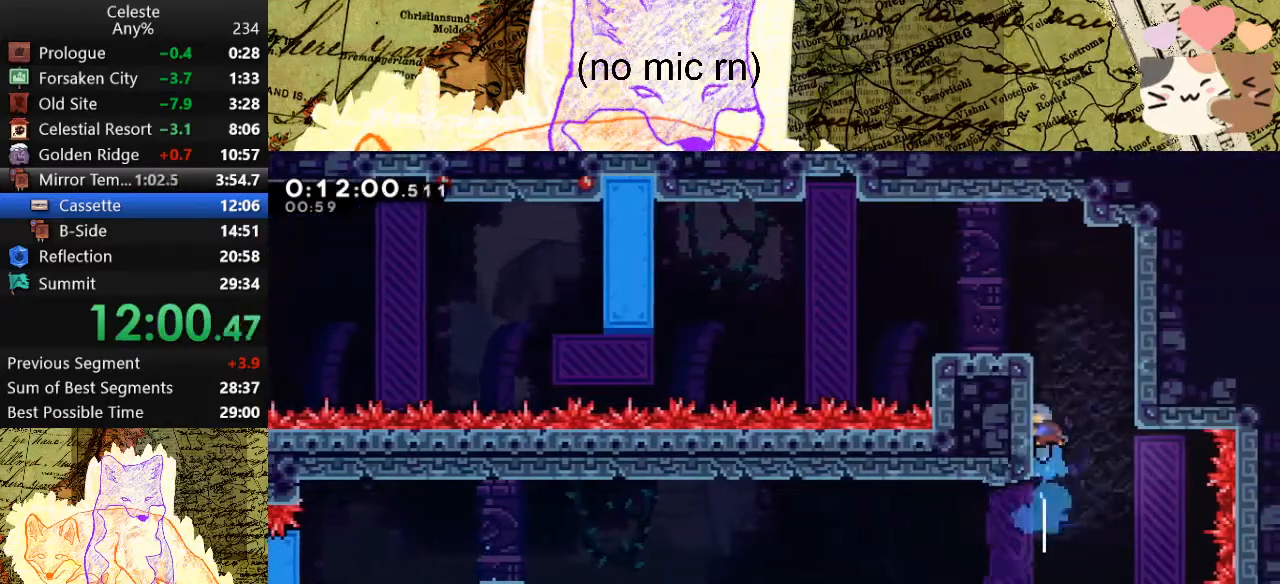
Gameplay with keyboard; each line is a JSON object with the keys held at the frame after it. "events" lists presses ("down") and releases ("up") of "a", "d", "dash", "demo", "grab", "jump", "map", "menu", "s", "space" and "w" between this image and that frame as [ms after this image, input, new state], when the widget could be followed in between. No other keys are recorded. Mouse input is not recorded. Key names are as the overlay labels them; some are game actions (e.g. jump) rather than physical keys.
{"keys": ["a", "dash", "s"], "events": [[100, "dash", "up"], [133, "space", "down"], [267, "space", "up"], [267, "w", "up"], [367, "grab", "up"], [433, "s", "down"], [467, "dash", "down"]]}
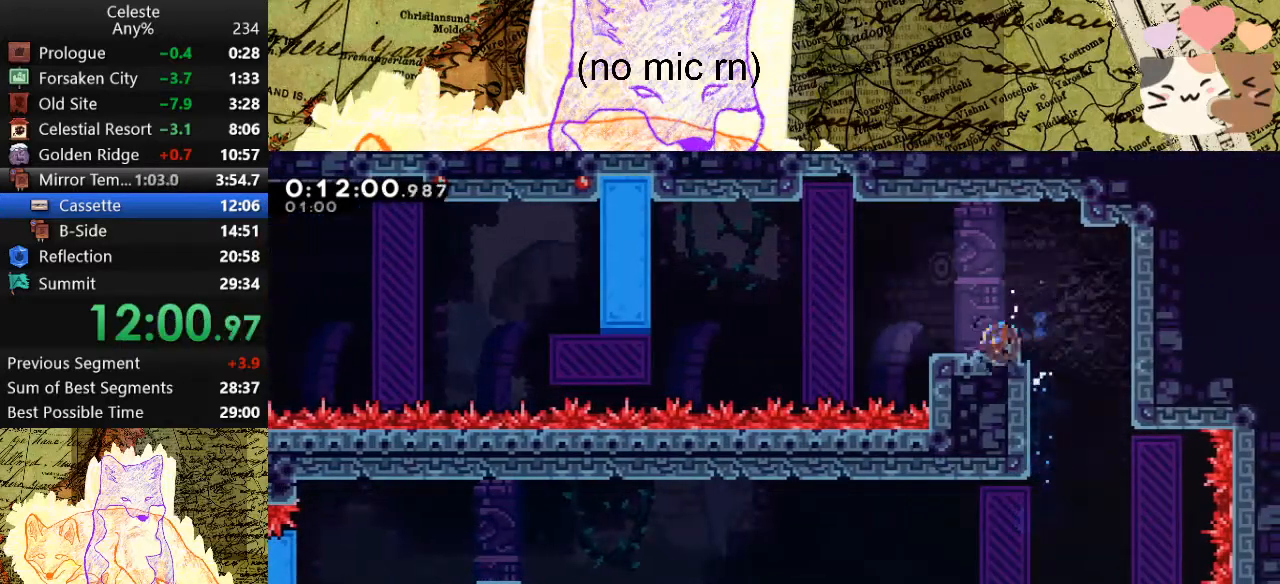
{"keys": ["dash", "s"], "events": [[167, "dash", "up"], [167, "space", "down"], [433, "a", "up"], [500, "dash", "down"], [500, "space", "up"]]}
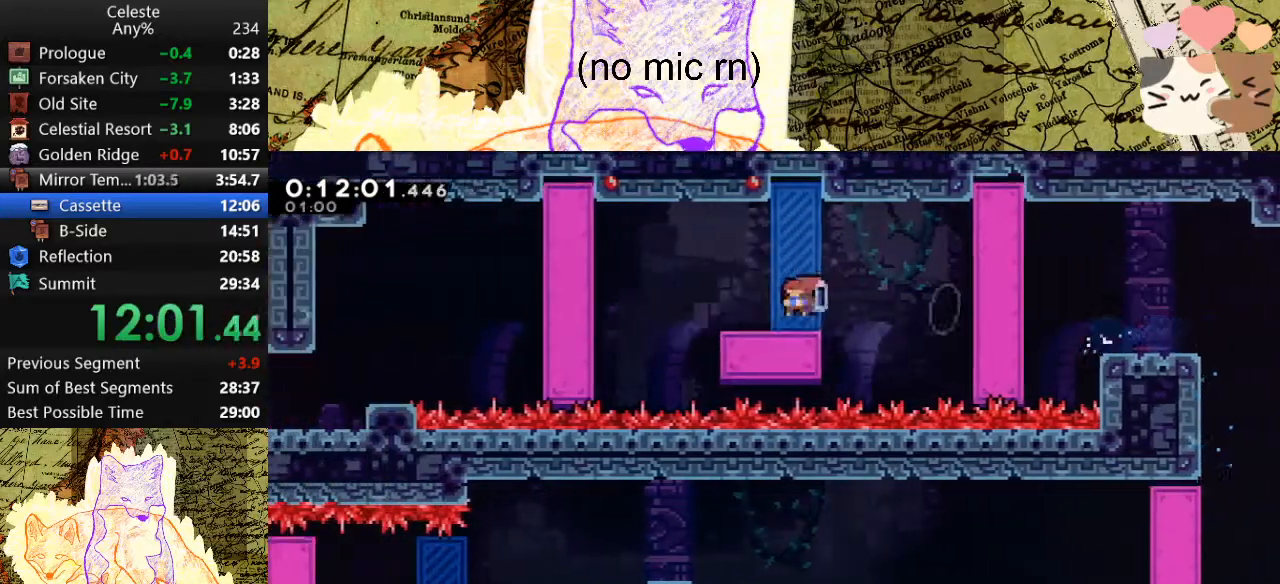
{"keys": ["dash", "s"], "events": [[167, "dash", "up"], [267, "dash", "down"], [467, "dash", "up"], [500, "dash", "down"]]}
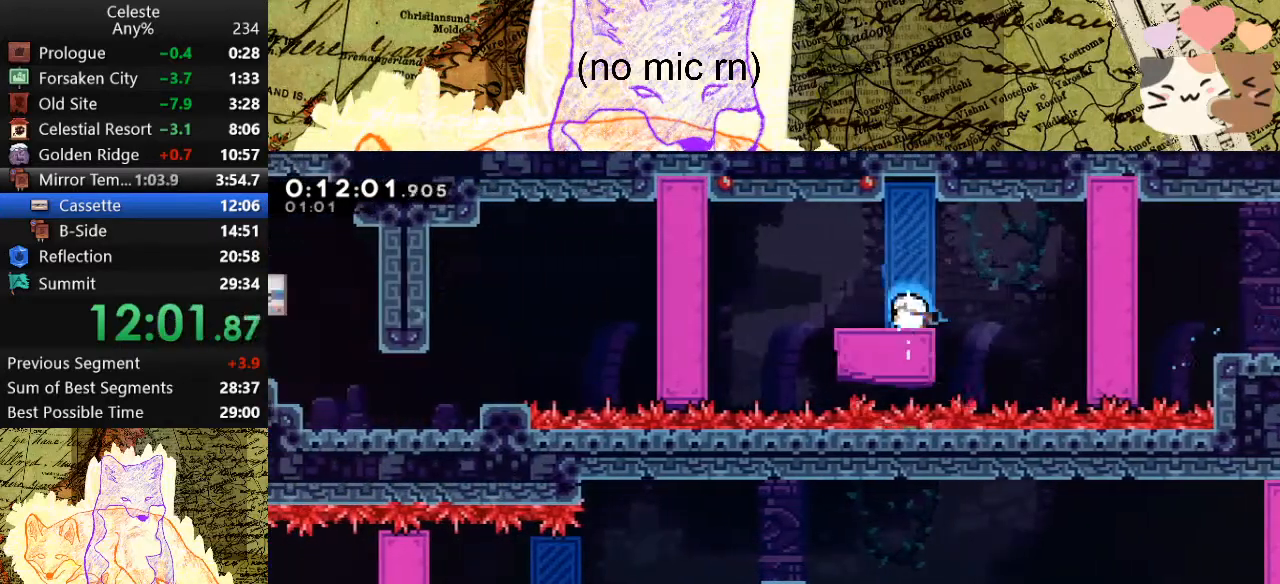
{"keys": ["a", "dash", "s"], "events": [[200, "dash", "up"], [267, "a", "down"], [367, "dash", "down"]]}
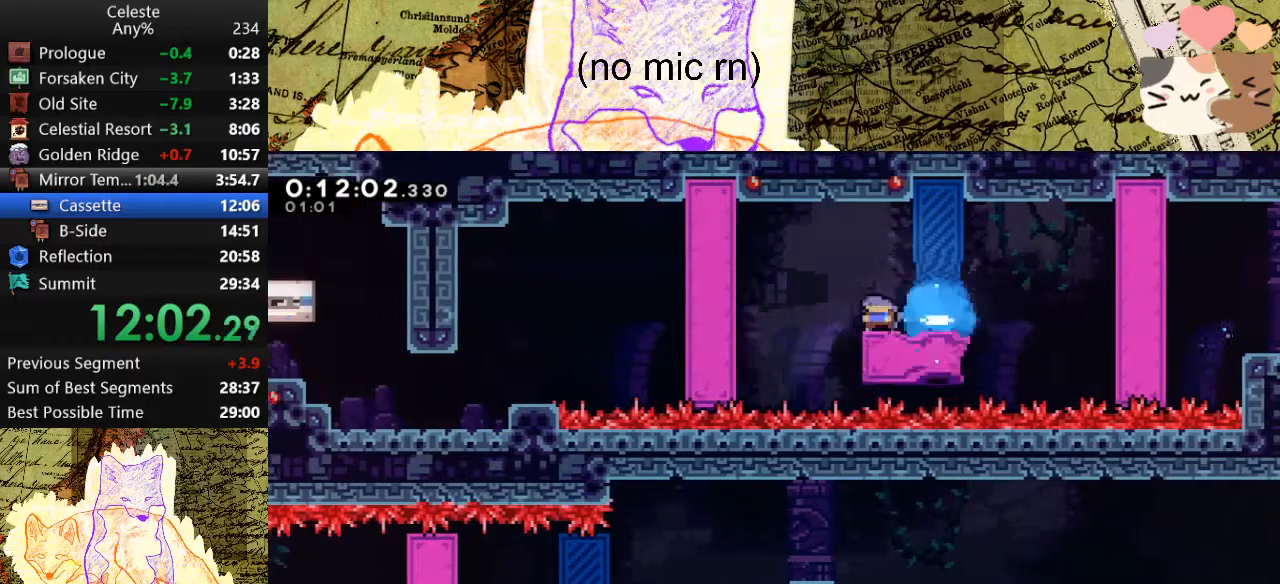
{"keys": ["a", "s", "space"], "events": [[67, "dash", "up"], [67, "space", "down"], [267, "dash", "down"], [267, "space", "up"], [500, "dash", "up"], [500, "space", "down"]]}
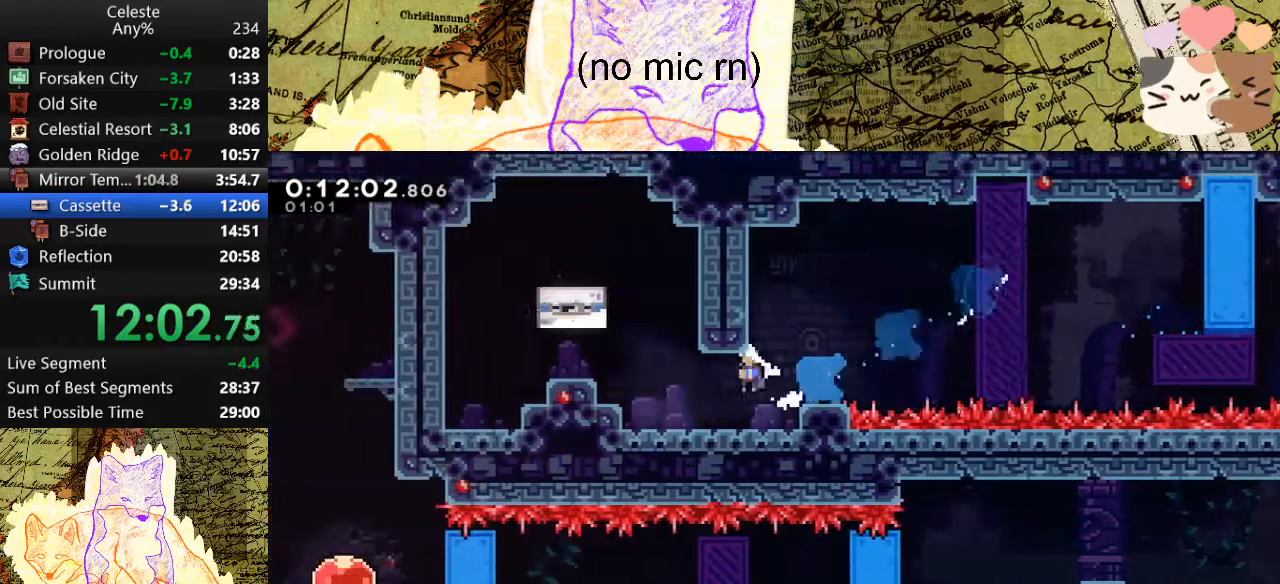
{"keys": [], "events": [[333, "a", "up"], [333, "s", "up"], [367, "space", "up"]]}
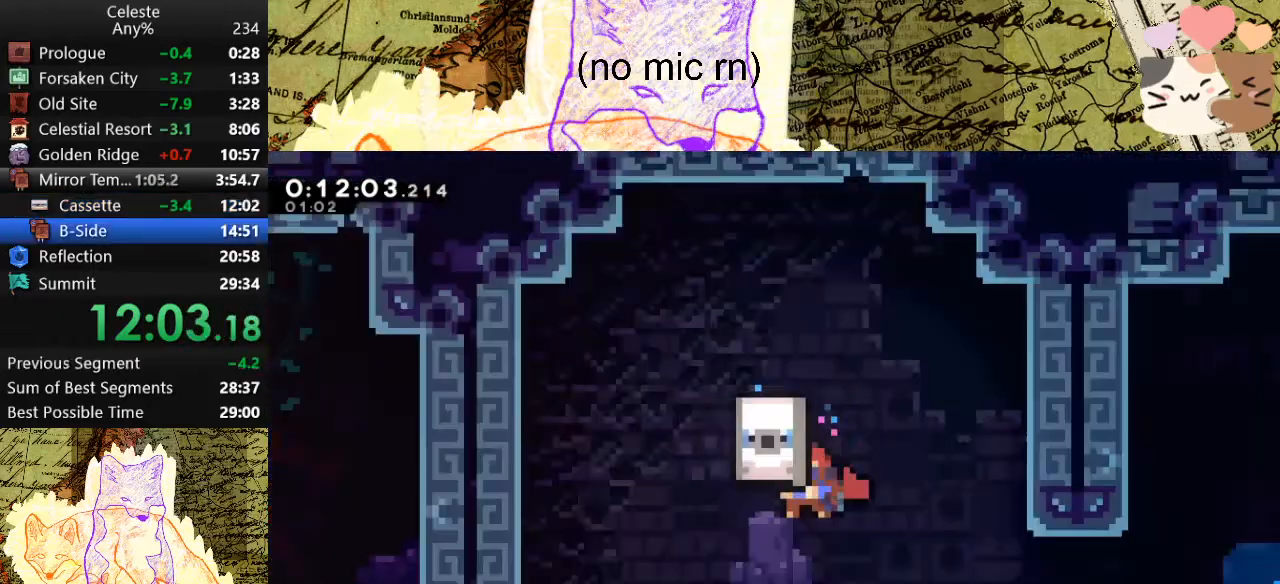
{"keys": [], "events": []}
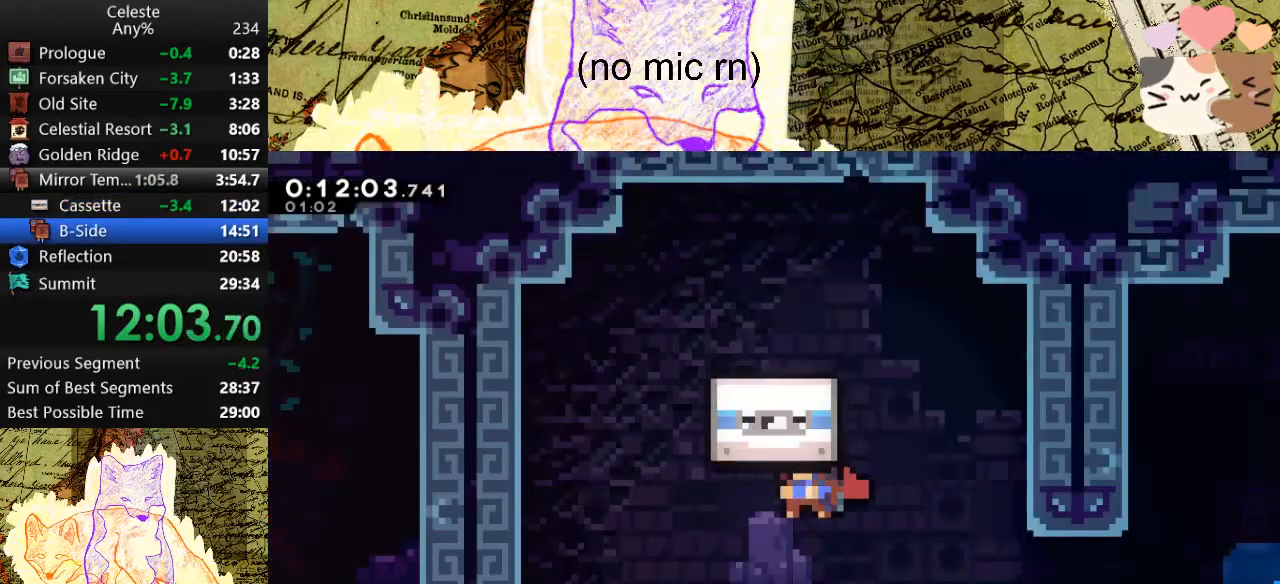
{"keys": [], "events": []}
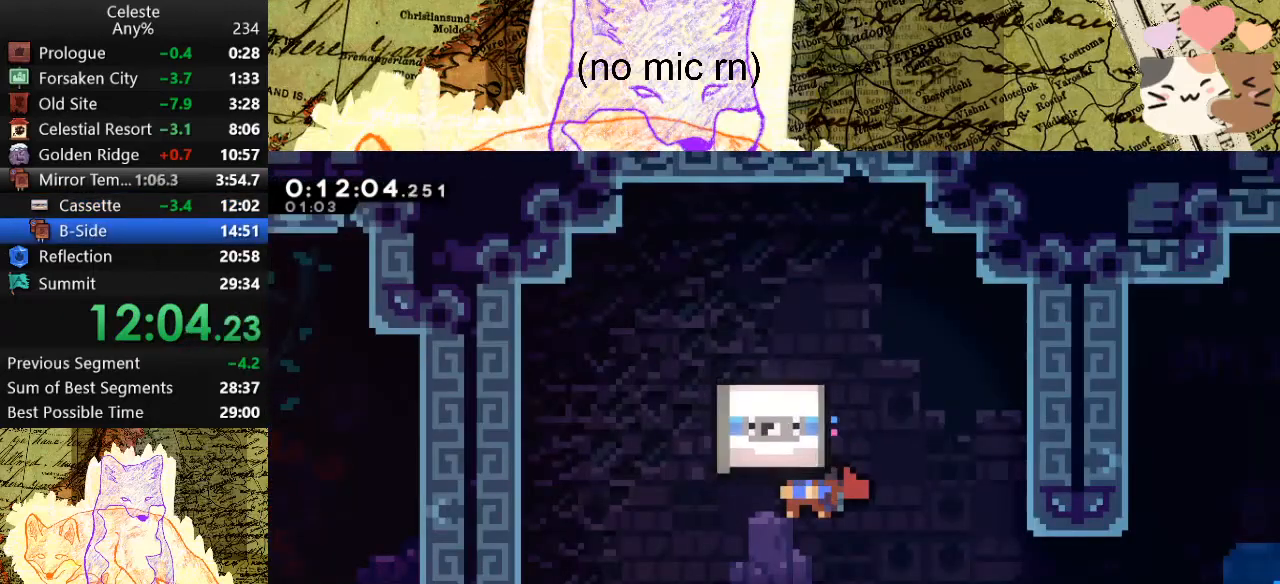
{"keys": [], "events": []}
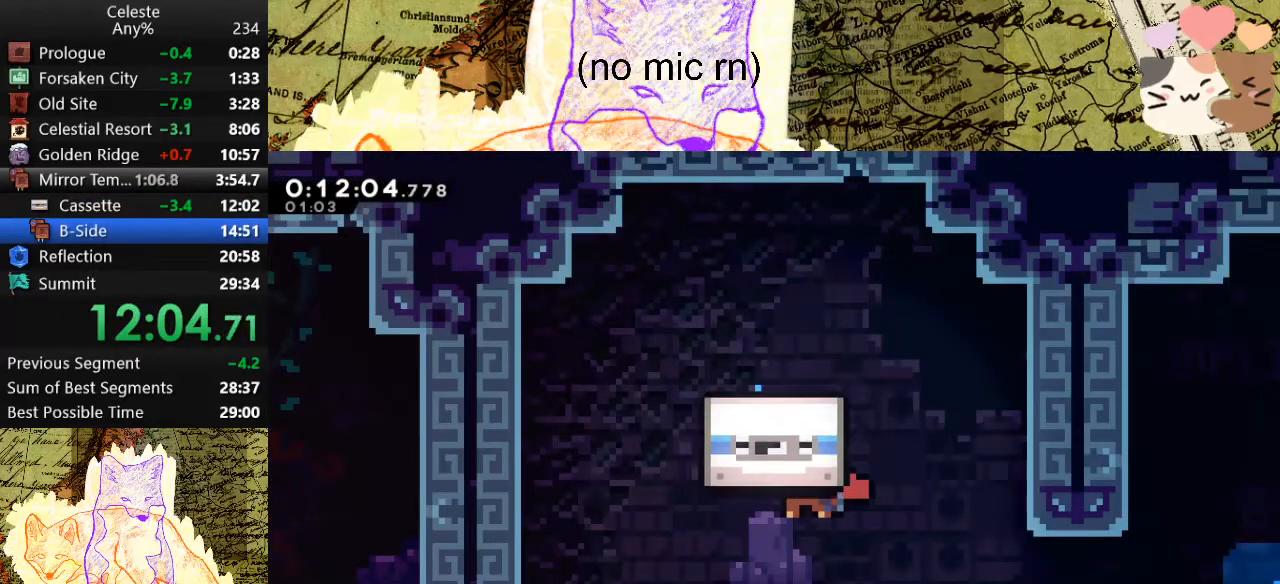
{"keys": [], "events": []}
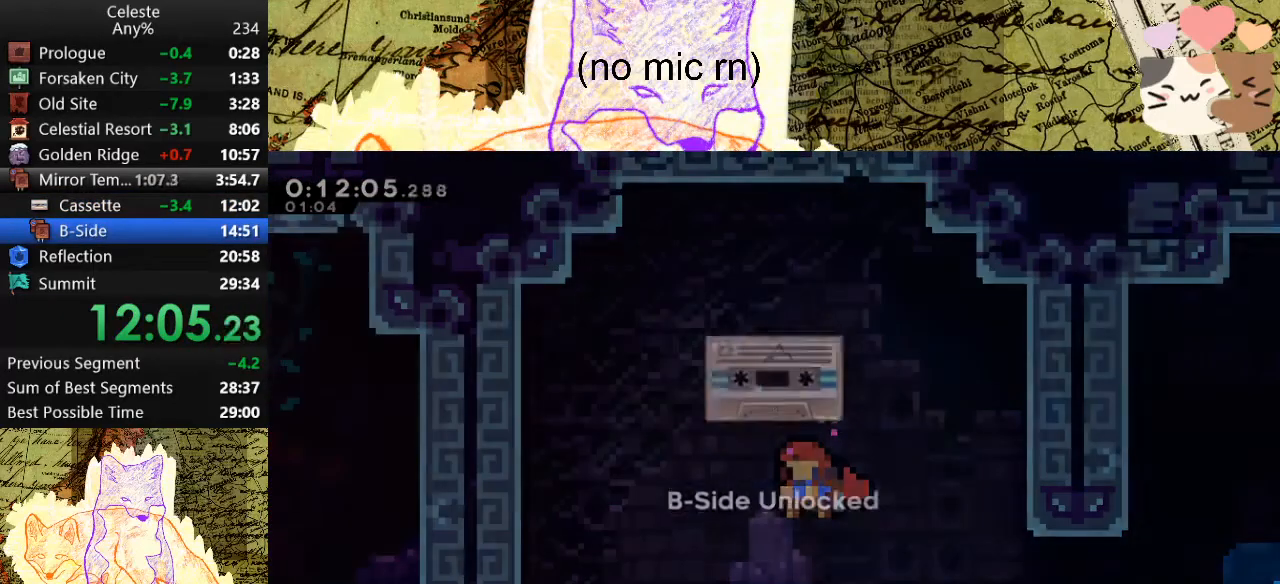
{"keys": [], "events": []}
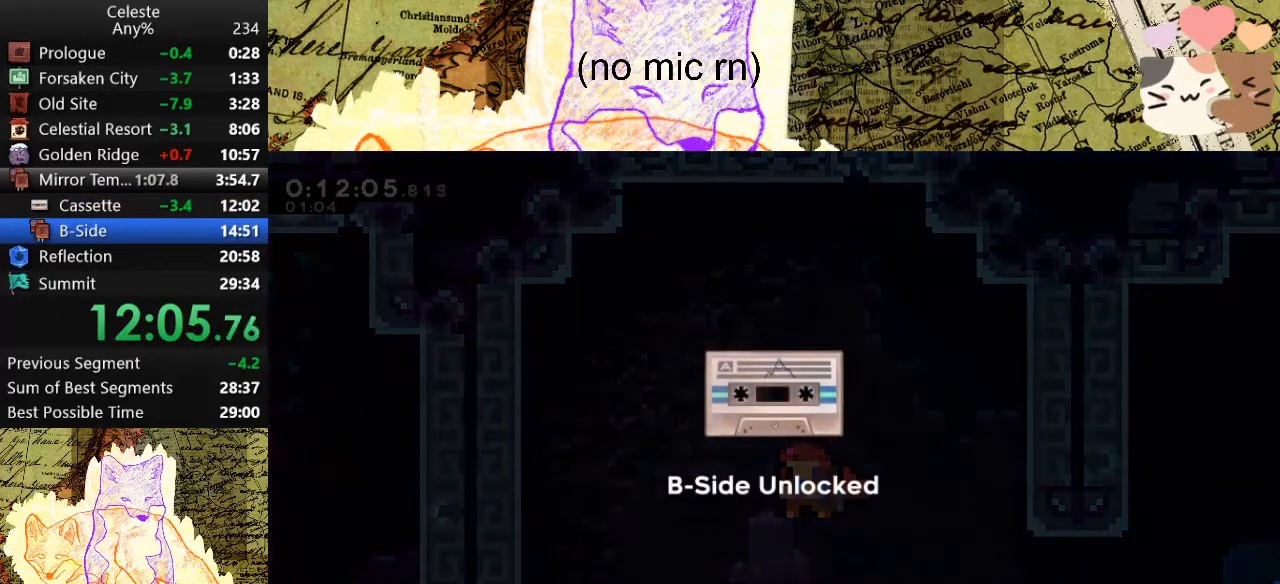
{"keys": ["dash"], "events": [[267, "dash", "down"], [367, "dash", "up"], [467, "dash", "down"]]}
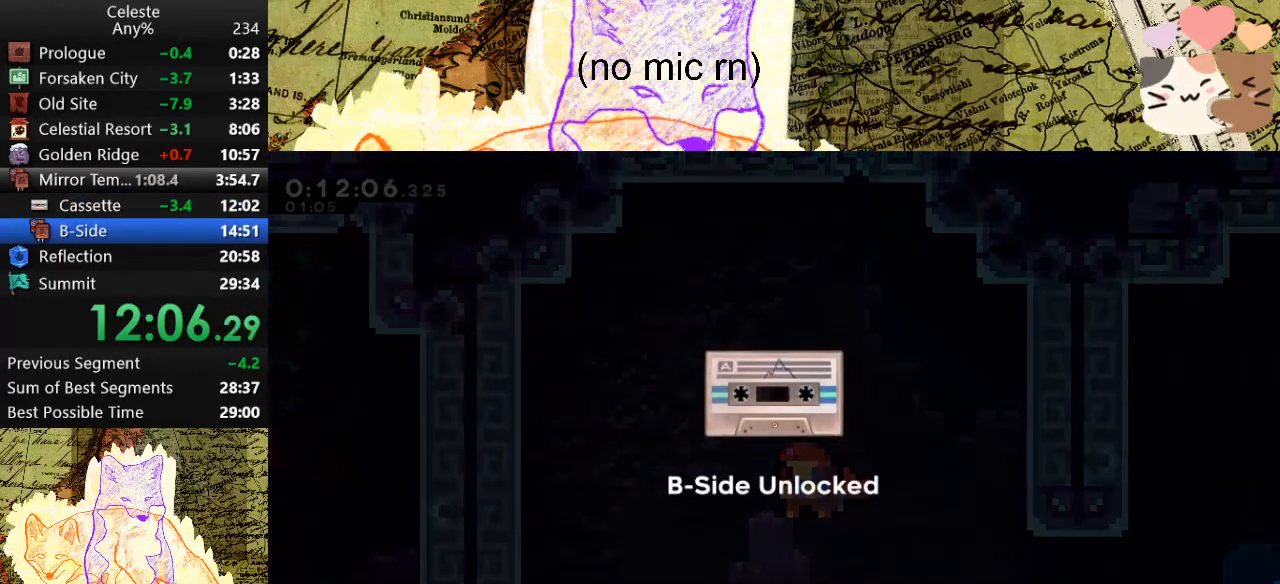
{"keys": [], "events": [[100, "dash", "up"], [133, "dash", "down"], [267, "dash", "up"], [333, "dash", "down"], [433, "dash", "up"]]}
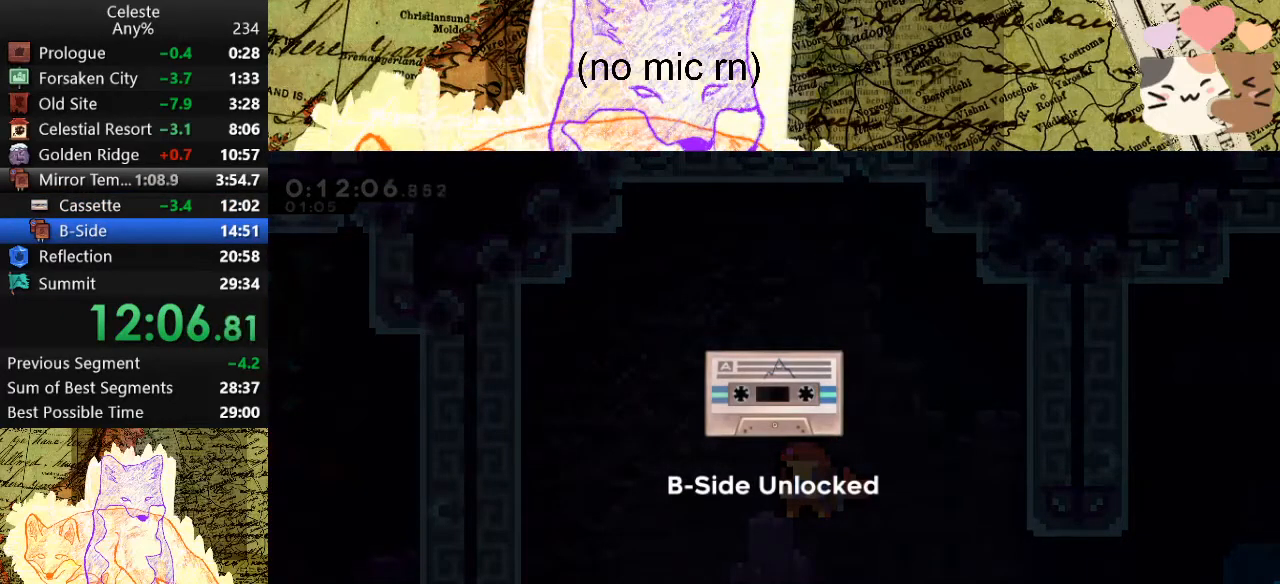
{"keys": ["dash"], "events": [[33, "dash", "down"], [167, "dash", "up"], [267, "dash", "down"], [367, "dash", "up"], [433, "dash", "down"]]}
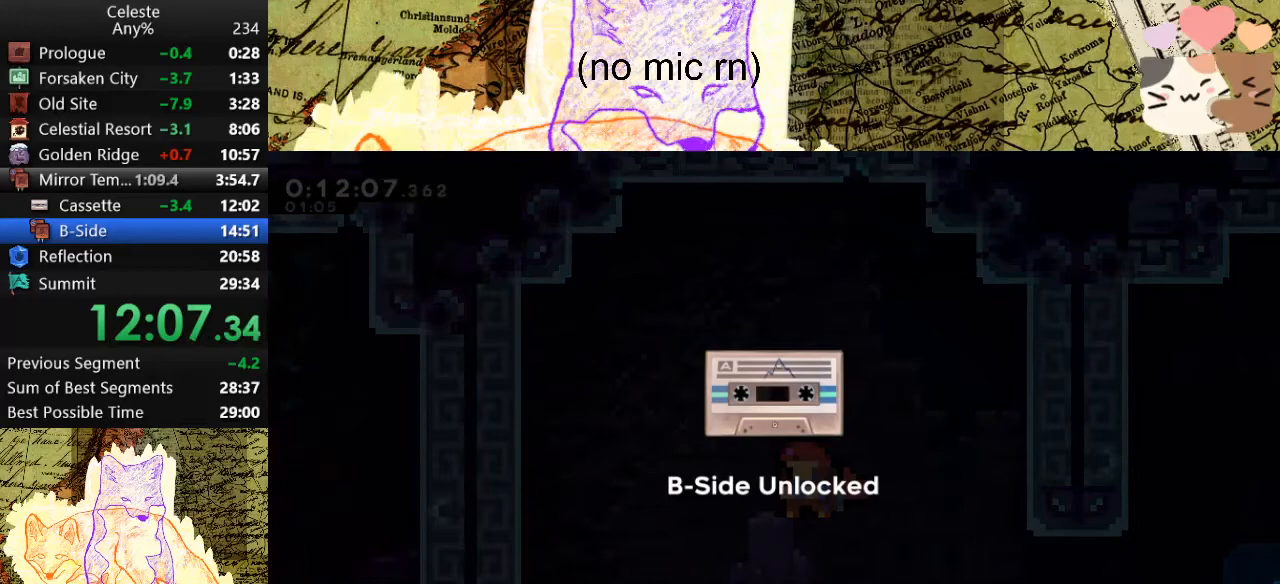
{"keys": [], "events": [[33, "dash", "up"], [133, "dash", "down"], [233, "dash", "up"]]}
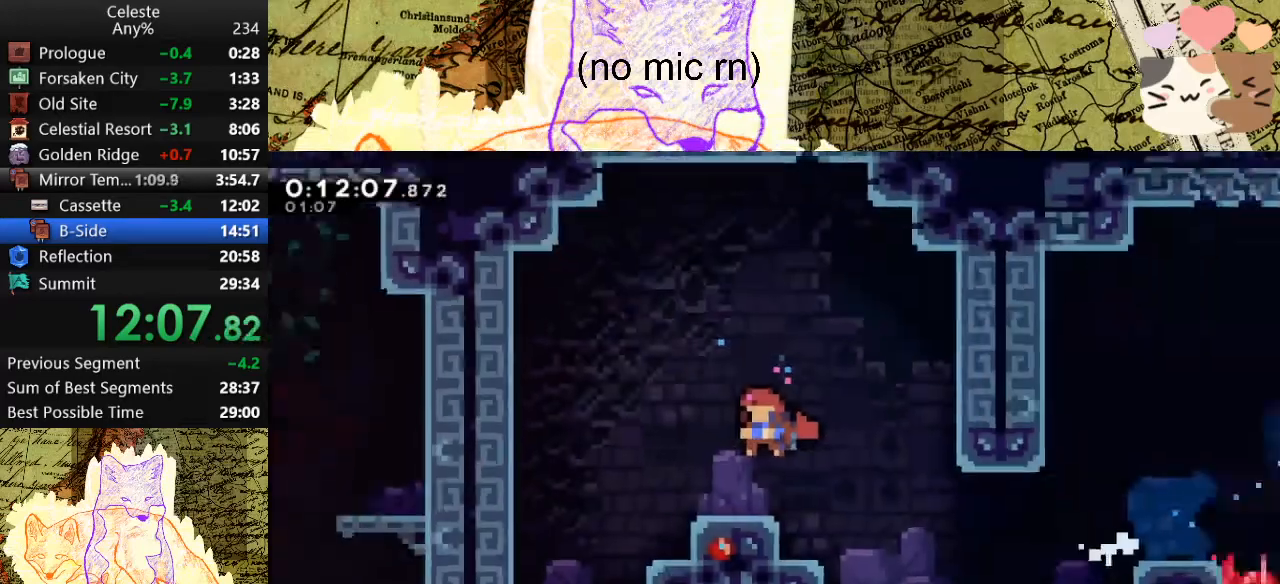
{"keys": ["map"], "events": [[400, "menu", "down"], [500, "map", "down"], [500, "menu", "up"]]}
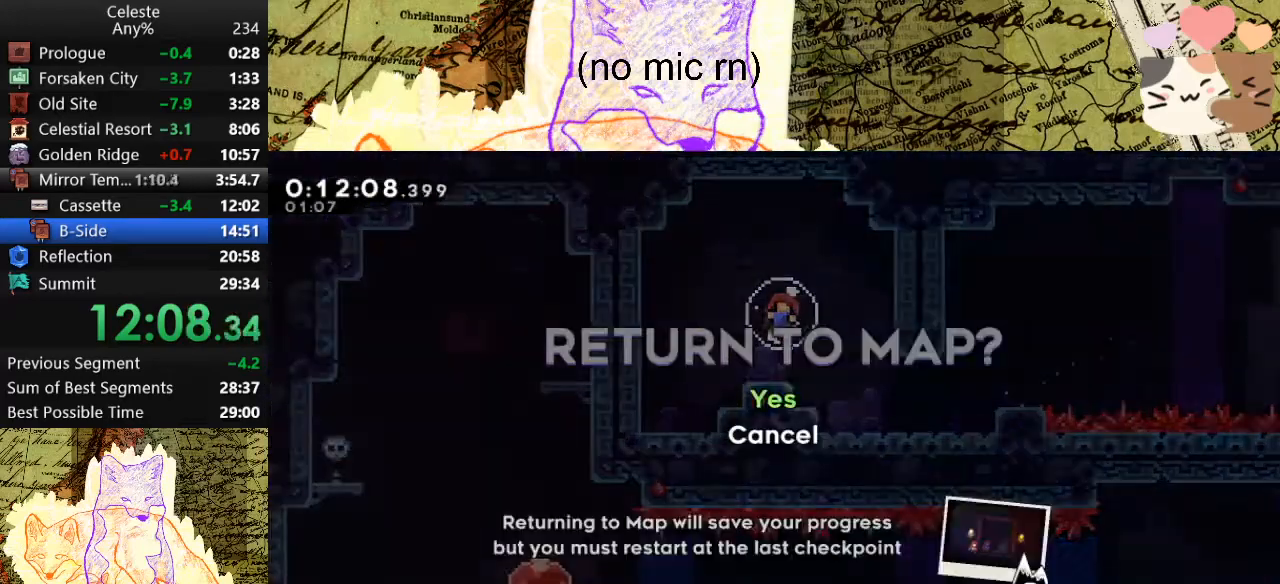
{"keys": [], "events": [[67, "dash", "down"], [100, "map", "up"], [133, "dash", "up"]]}
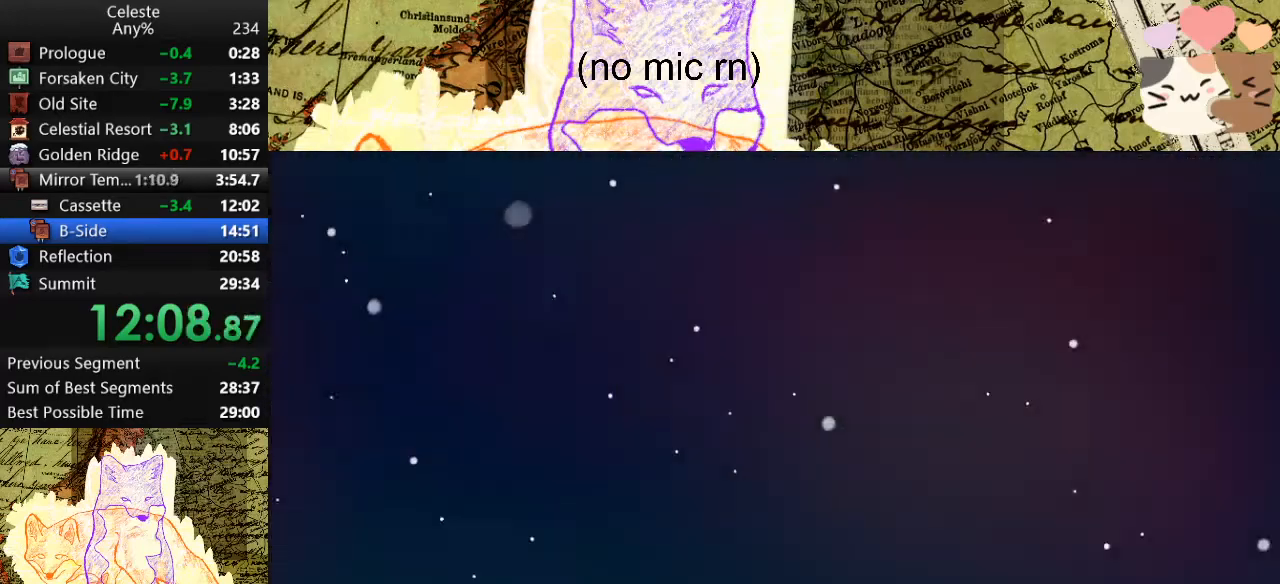
{"keys": [], "events": []}
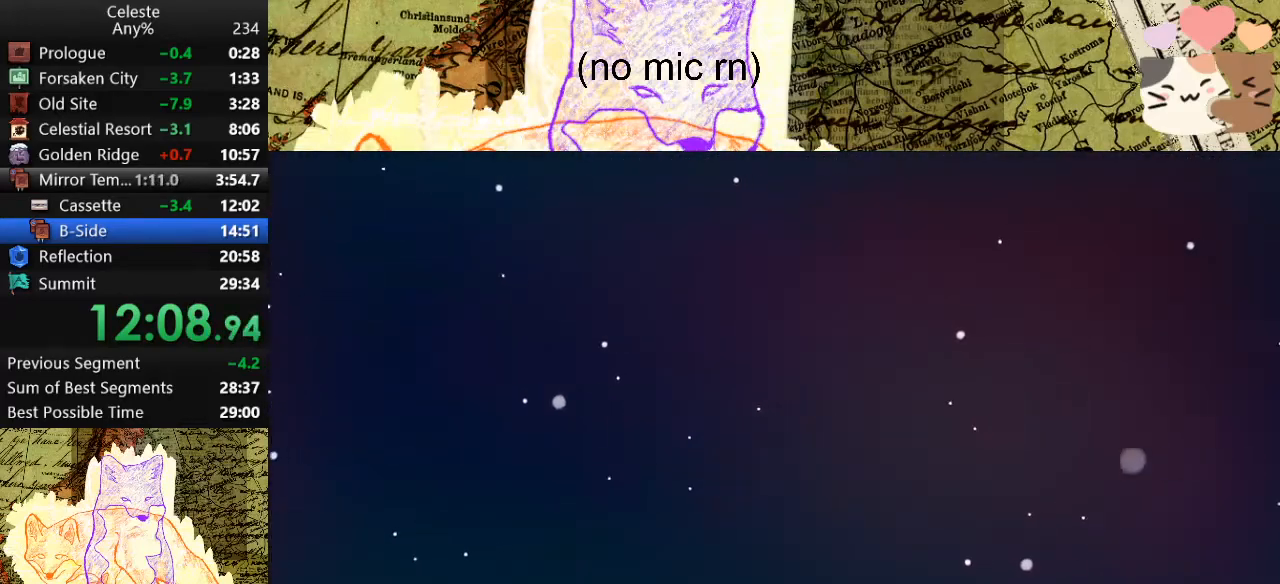
{"keys": [], "events": []}
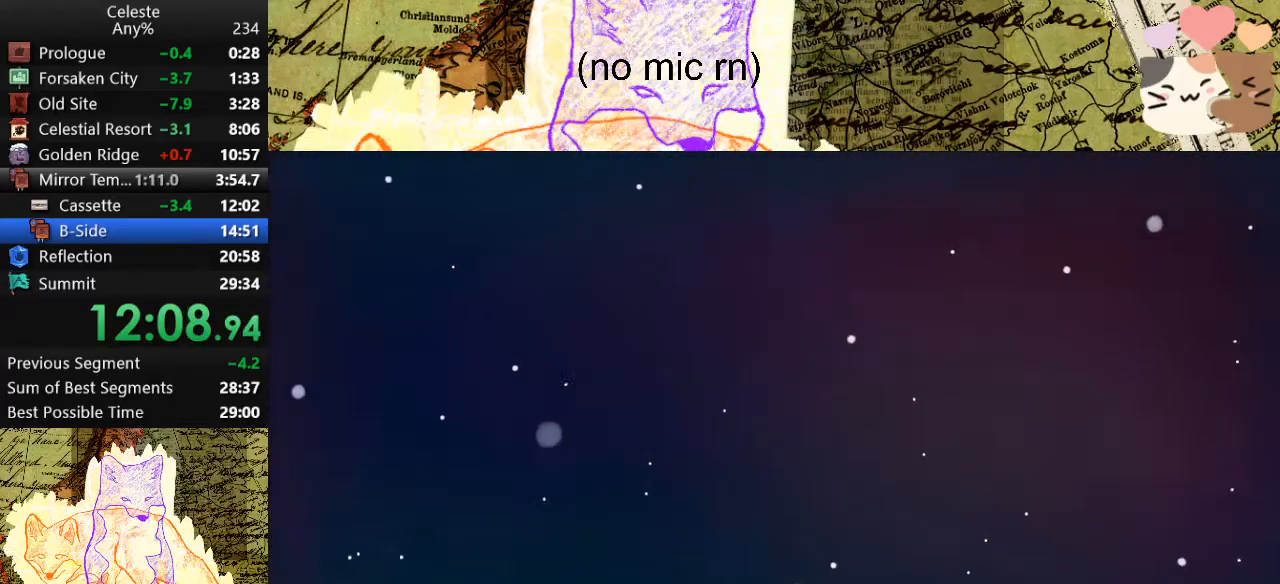
{"keys": [], "events": []}
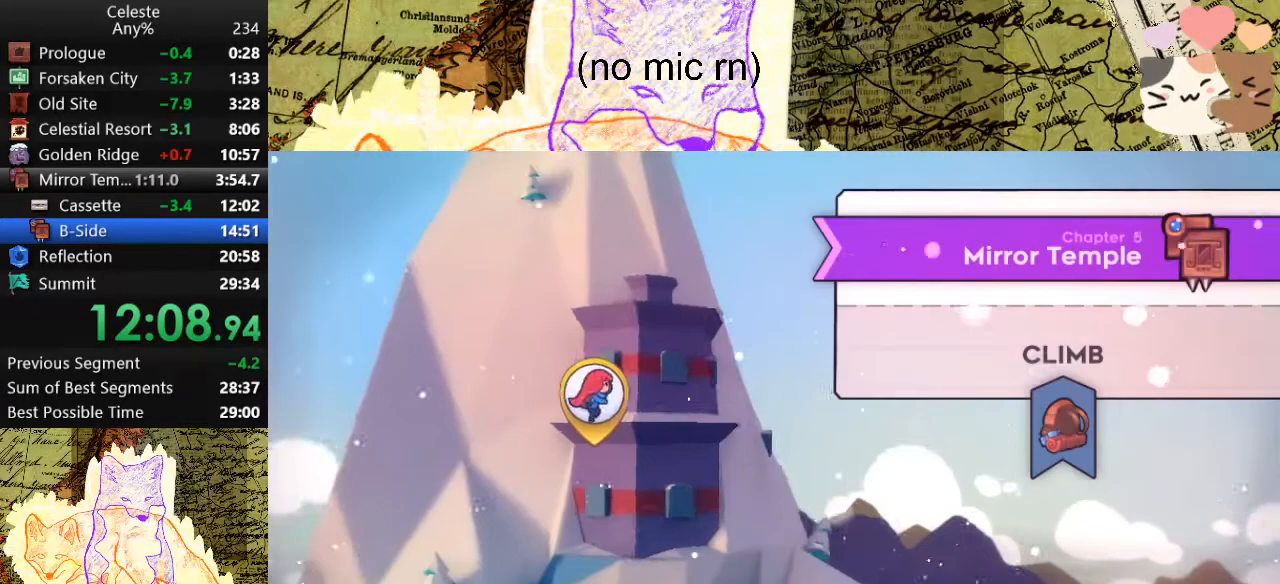
{"keys": [], "events": []}
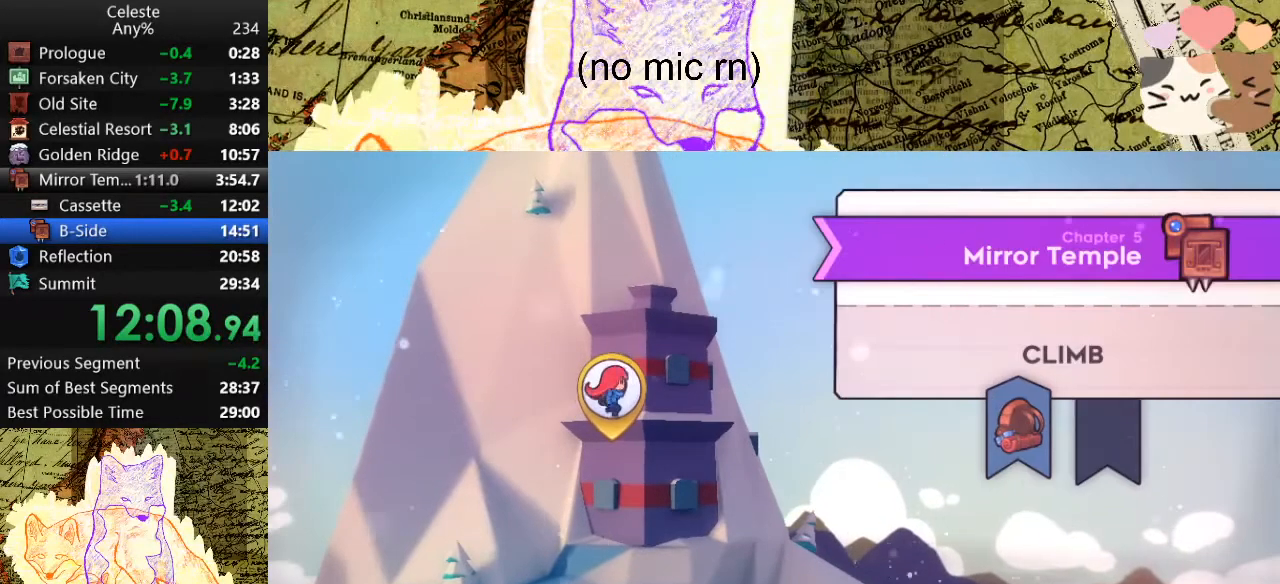
{"keys": [], "events": []}
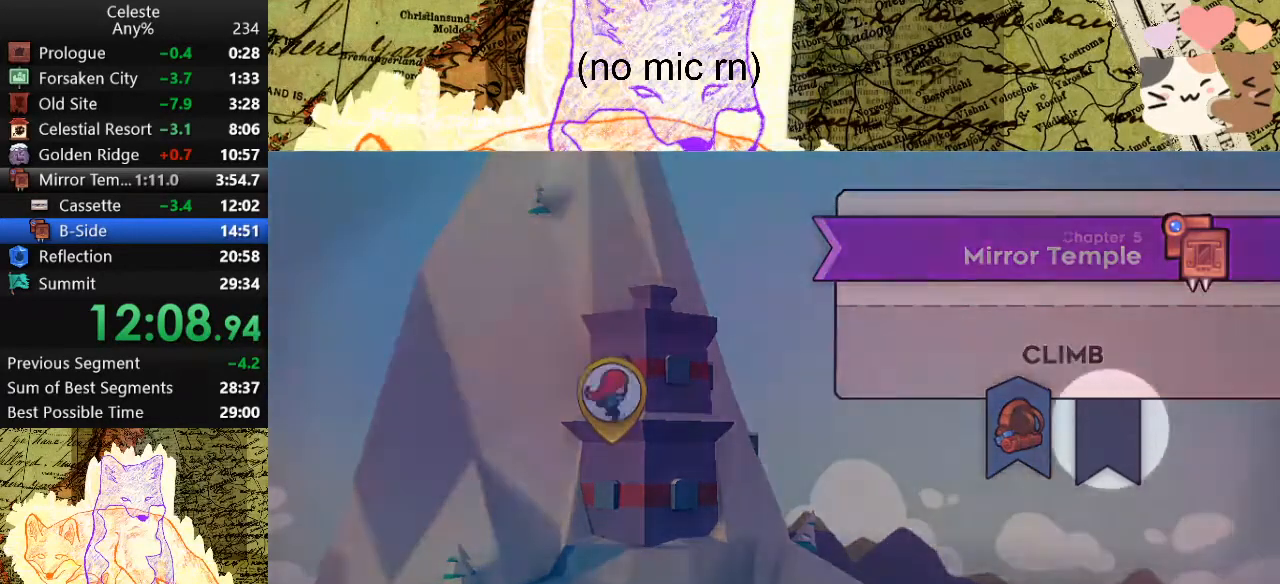
{"keys": [], "events": []}
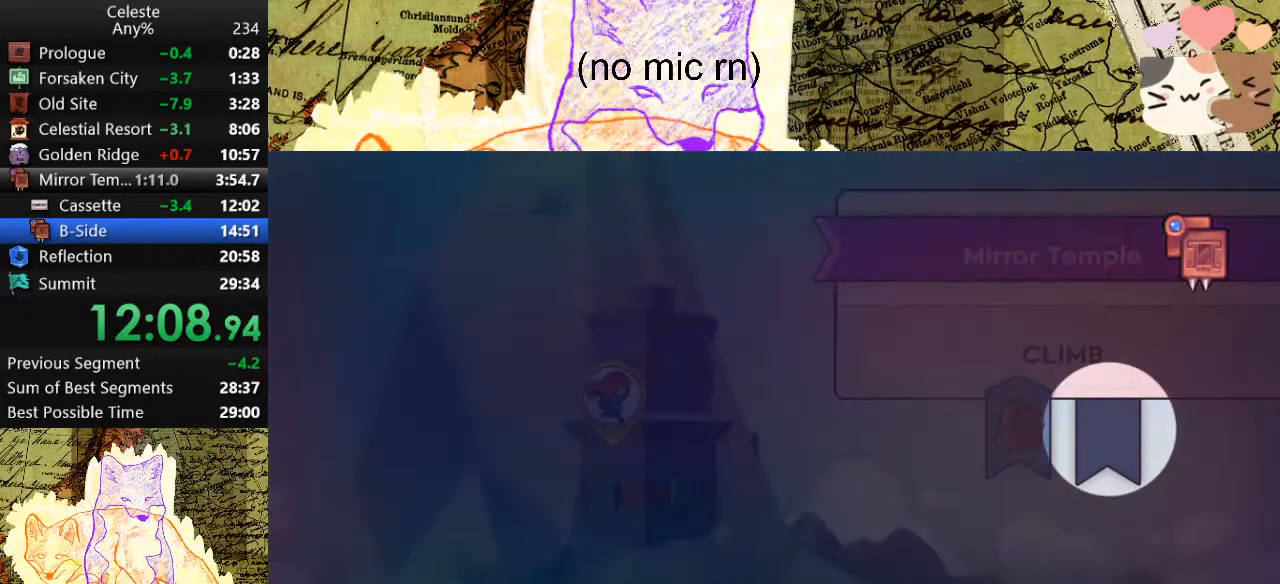
{"keys": [], "events": []}
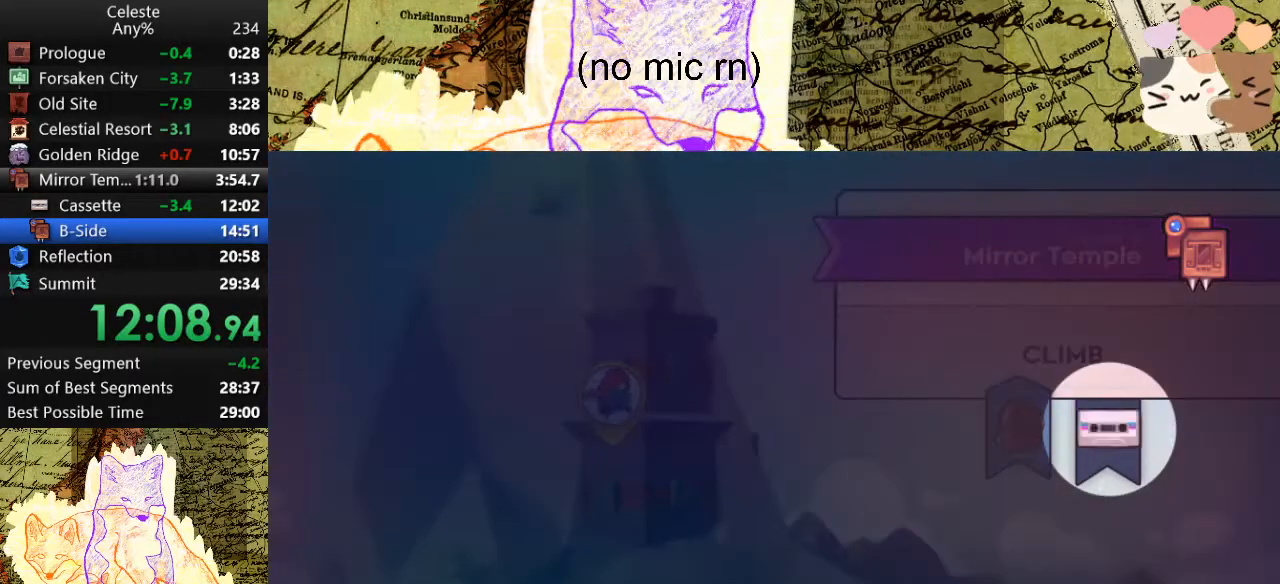
{"keys": ["d"], "events": [[467, "d", "down"]]}
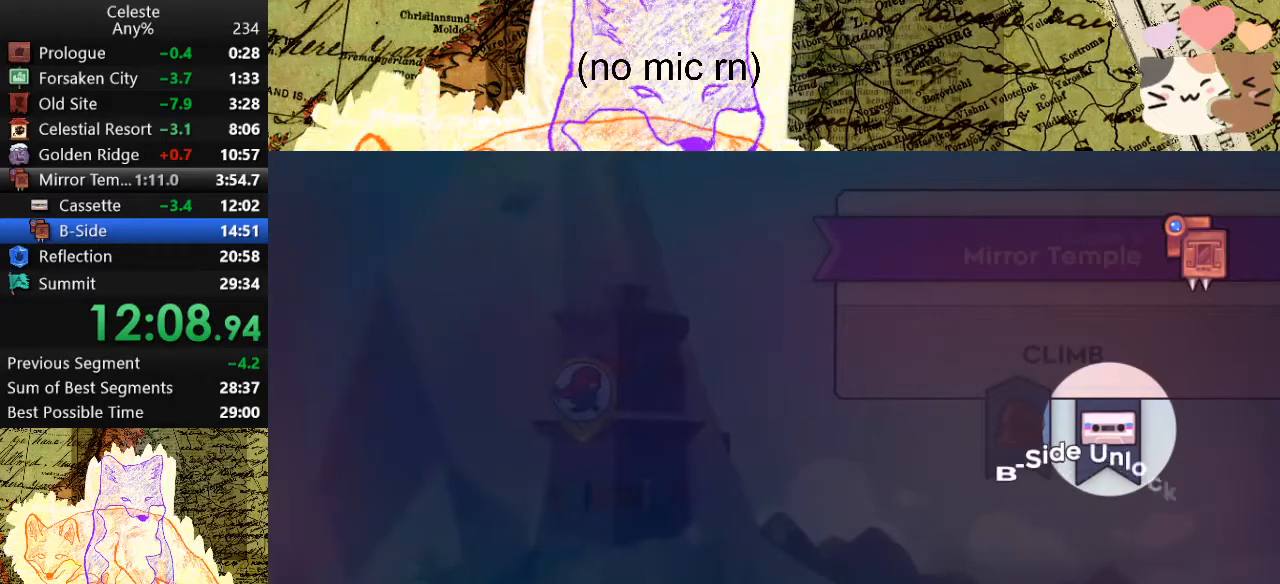
{"keys": [], "events": [[67, "d", "up"]]}
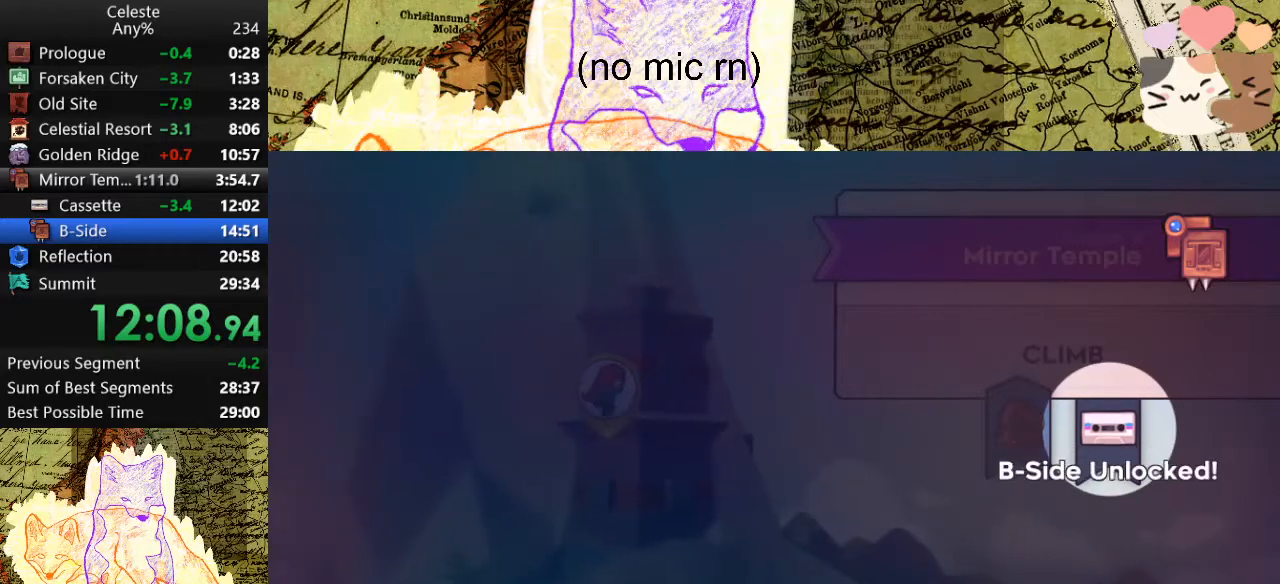
{"keys": [], "events": []}
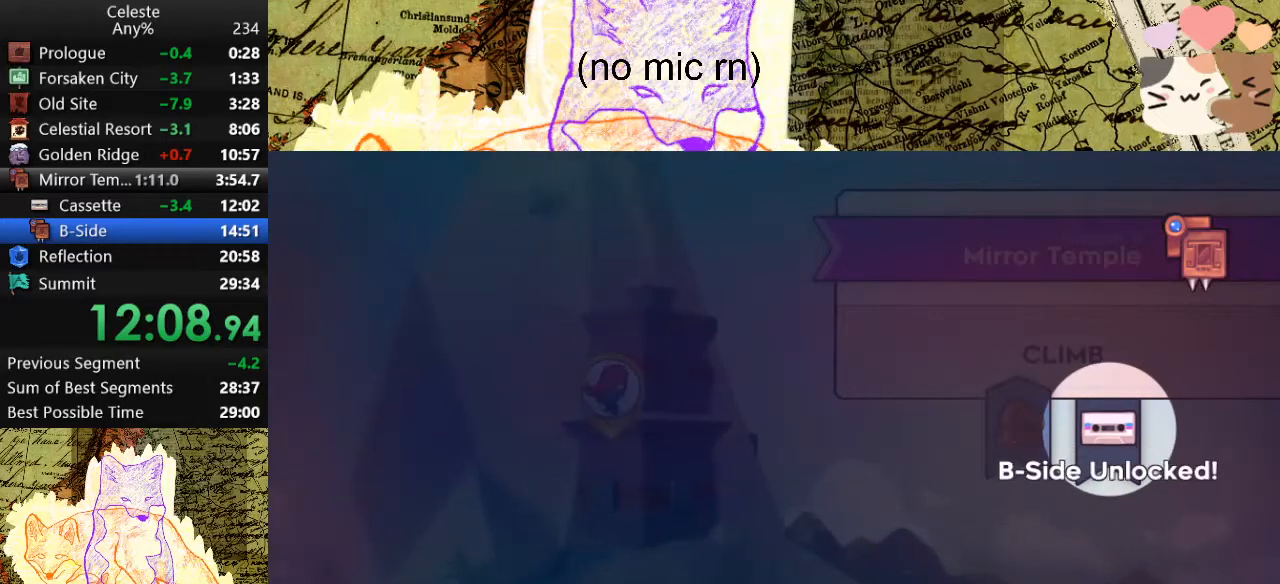
{"keys": [], "events": []}
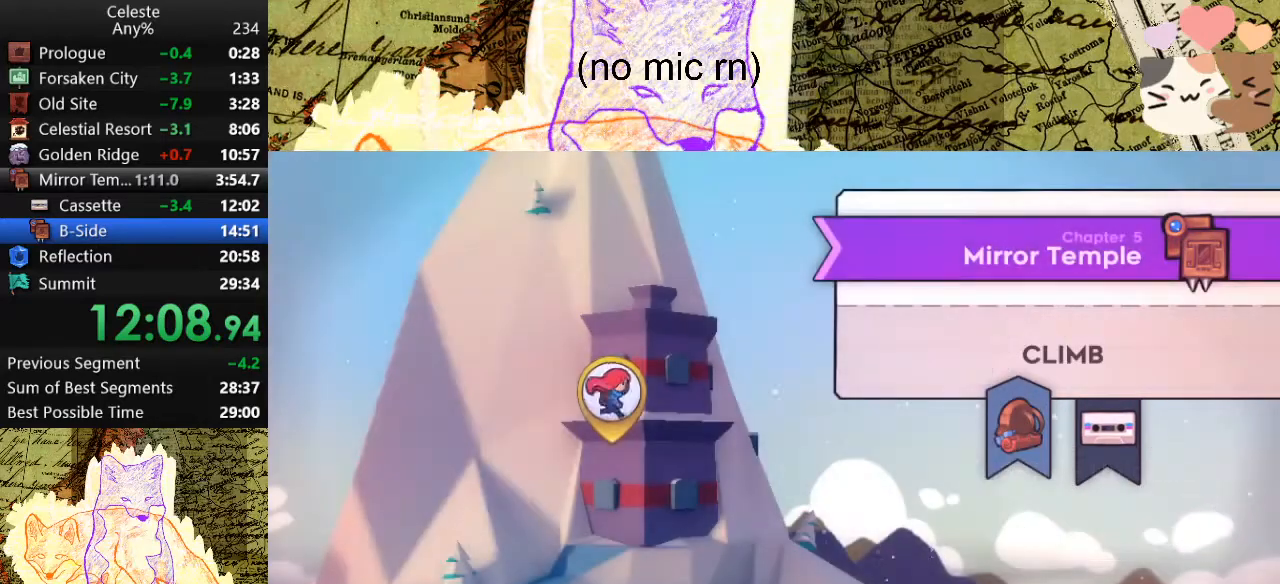
{"keys": [], "events": [[167, "d", "down"], [233, "d", "up"]]}